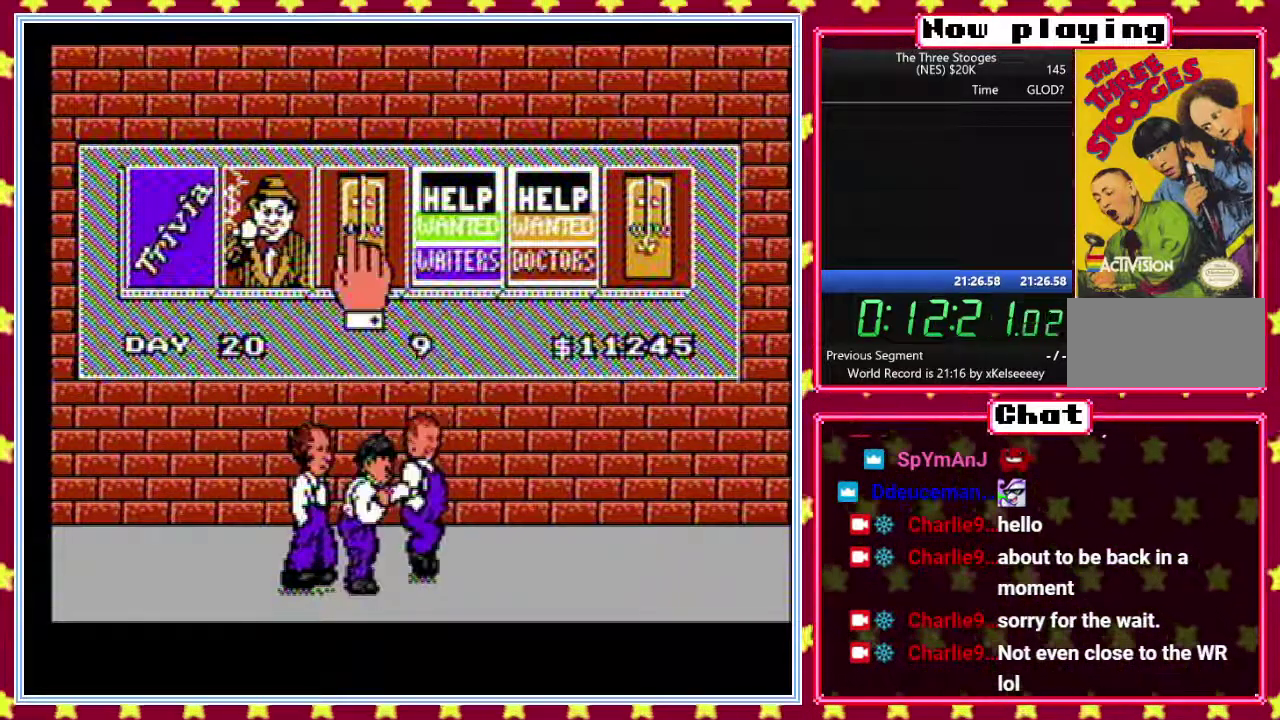
Gameplay with a controller (Nintendo layout); each line is a JSON object with the inputs held at the frame after it. "events" lists button and stick changes between this image and that frame as [ms after this image, input, new state], when the widget could be followed in between. Not read: DPAD_DOWN L3 R3.
{"buttons": [], "events": []}
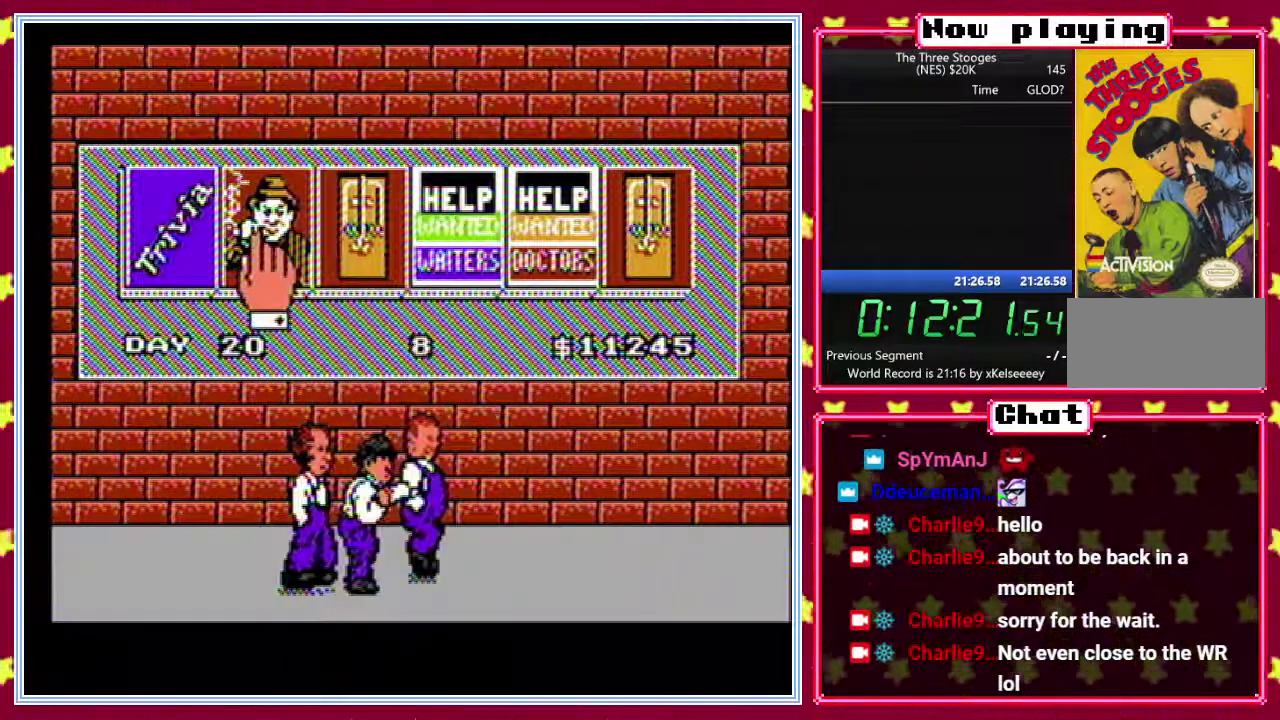
{"buttons": ["B"], "events": [[483, "B", "down"]]}
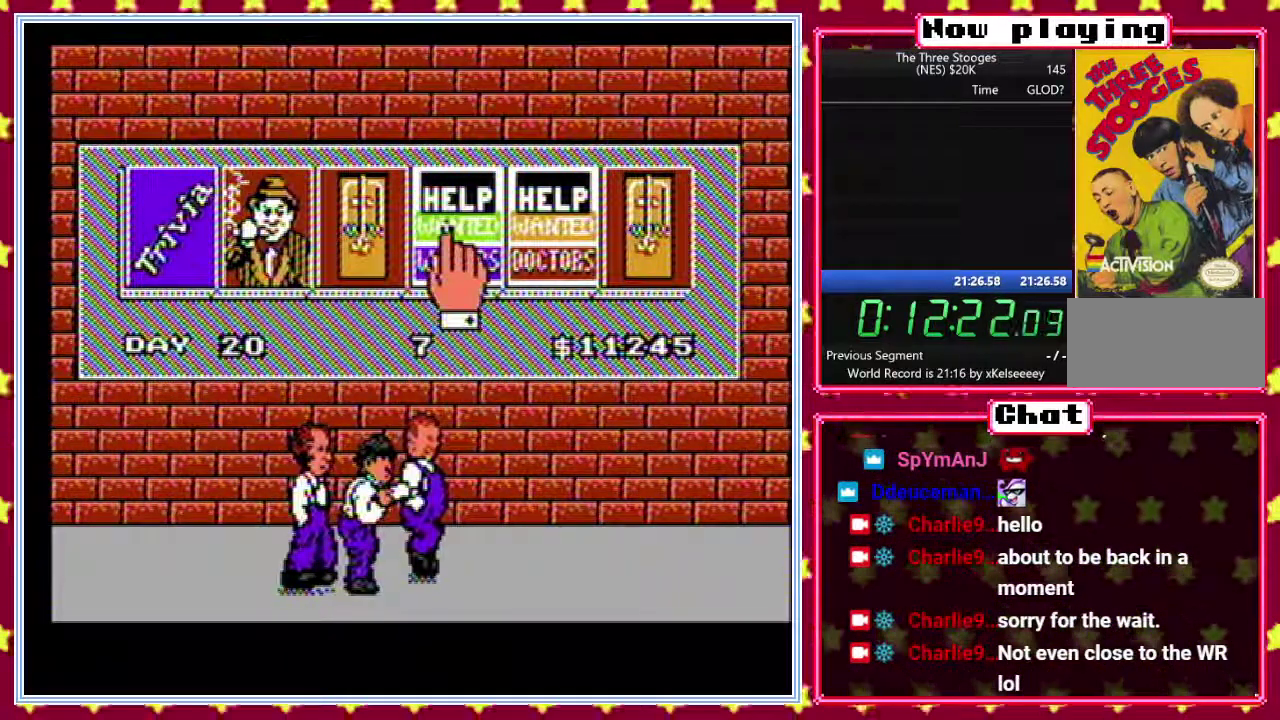
{"buttons": ["B"], "events": []}
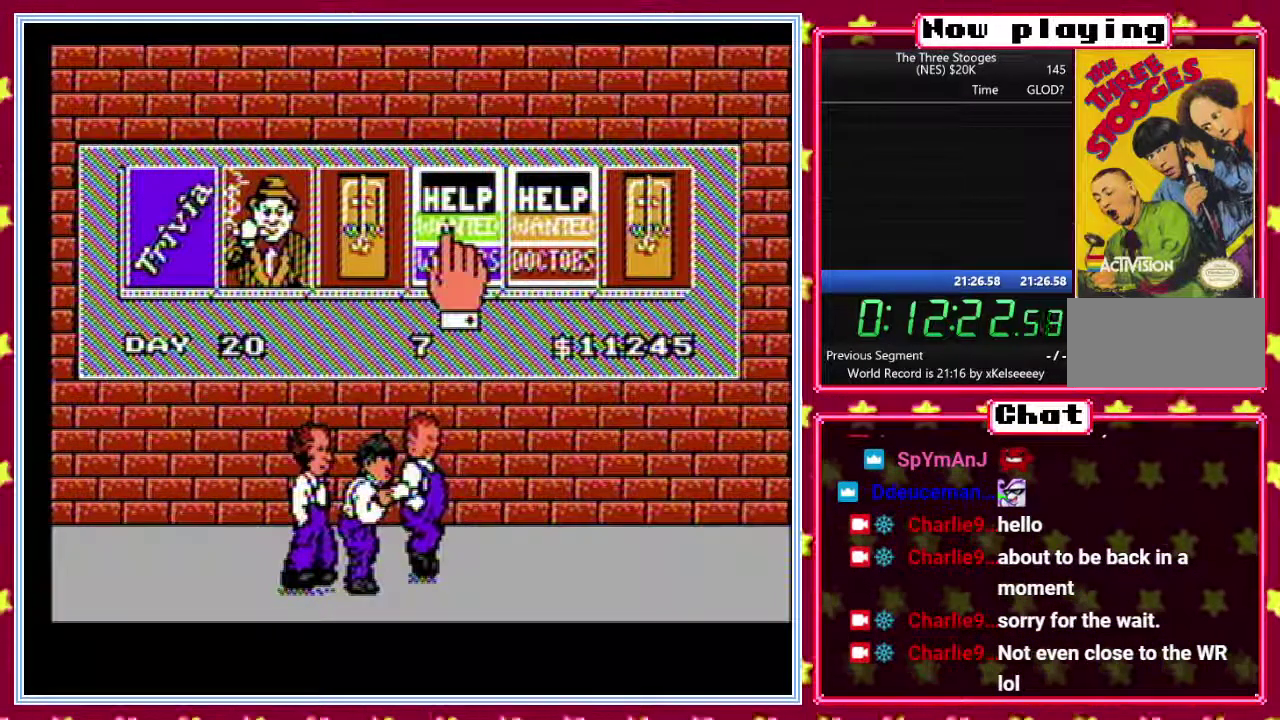
{"buttons": ["B"], "events": []}
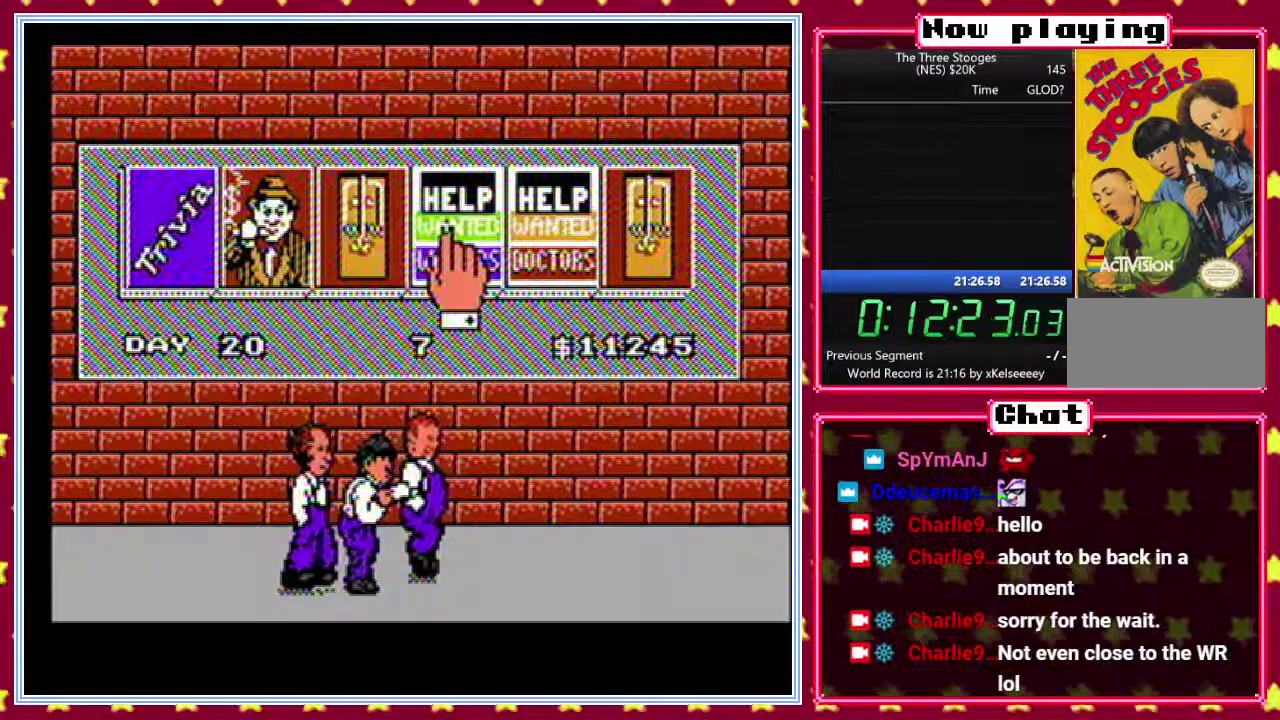
{"buttons": ["B"], "events": []}
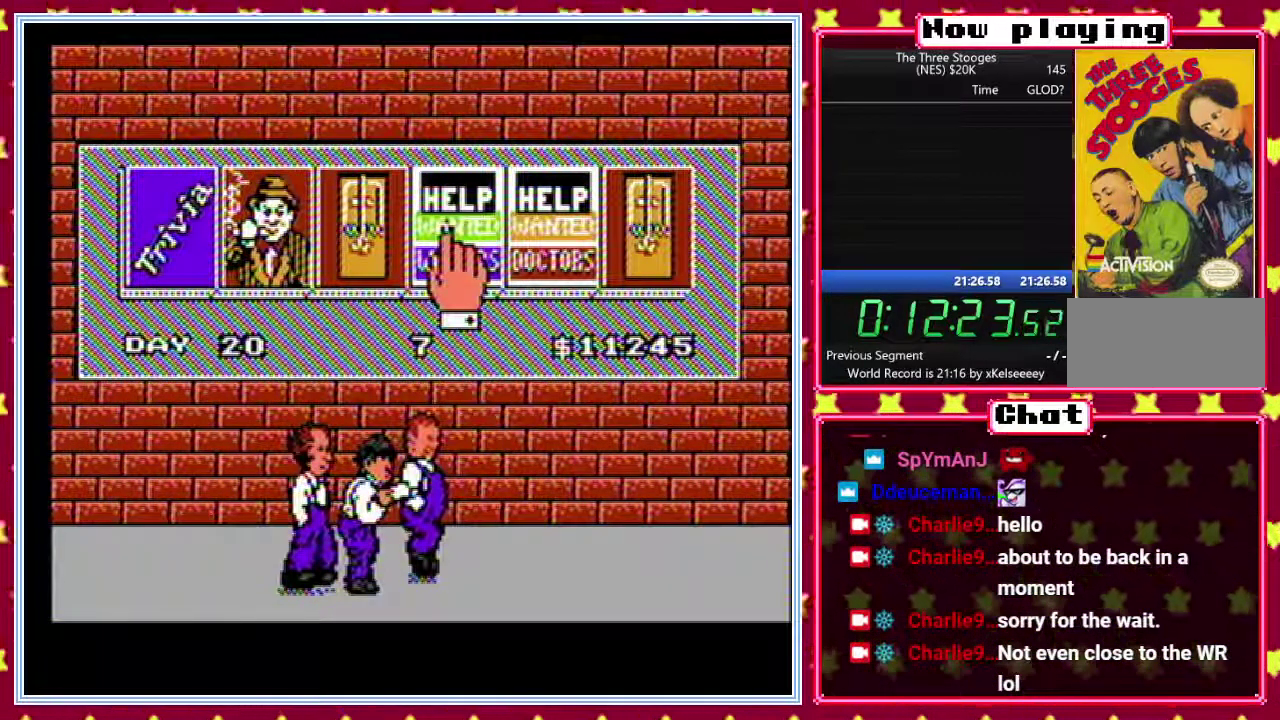
{"buttons": ["B"], "events": []}
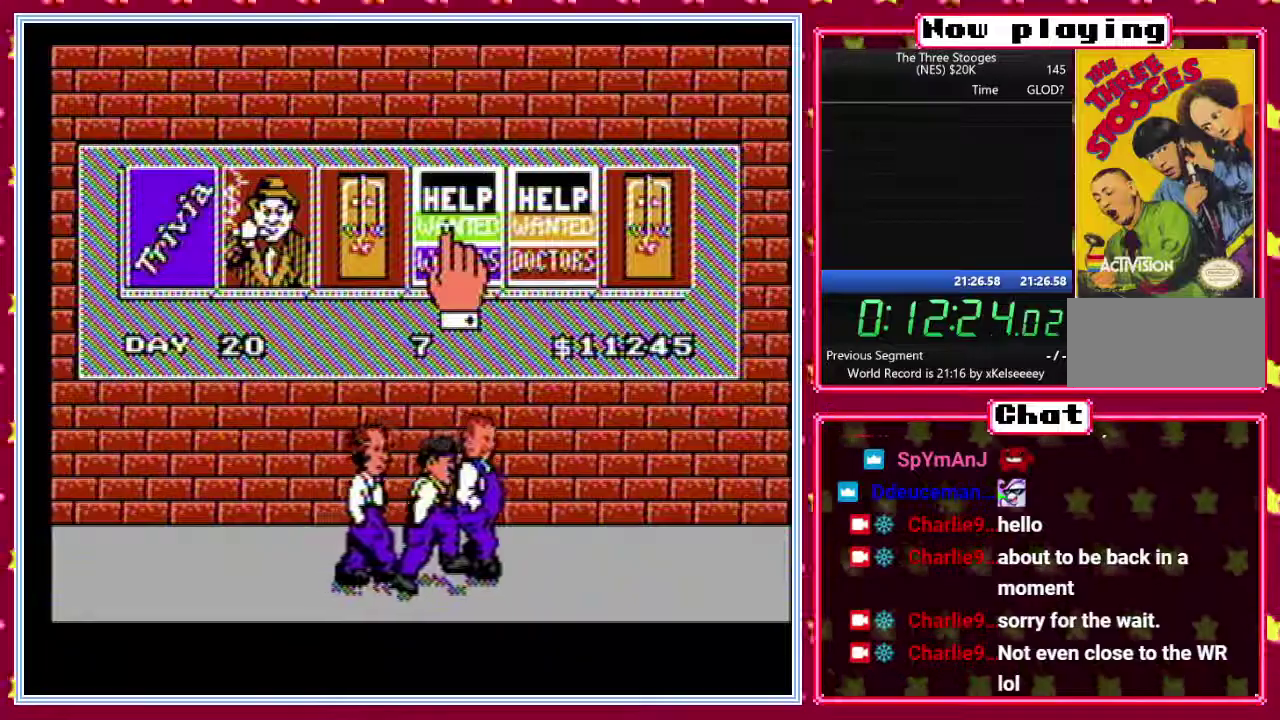
{"buttons": ["B"], "events": []}
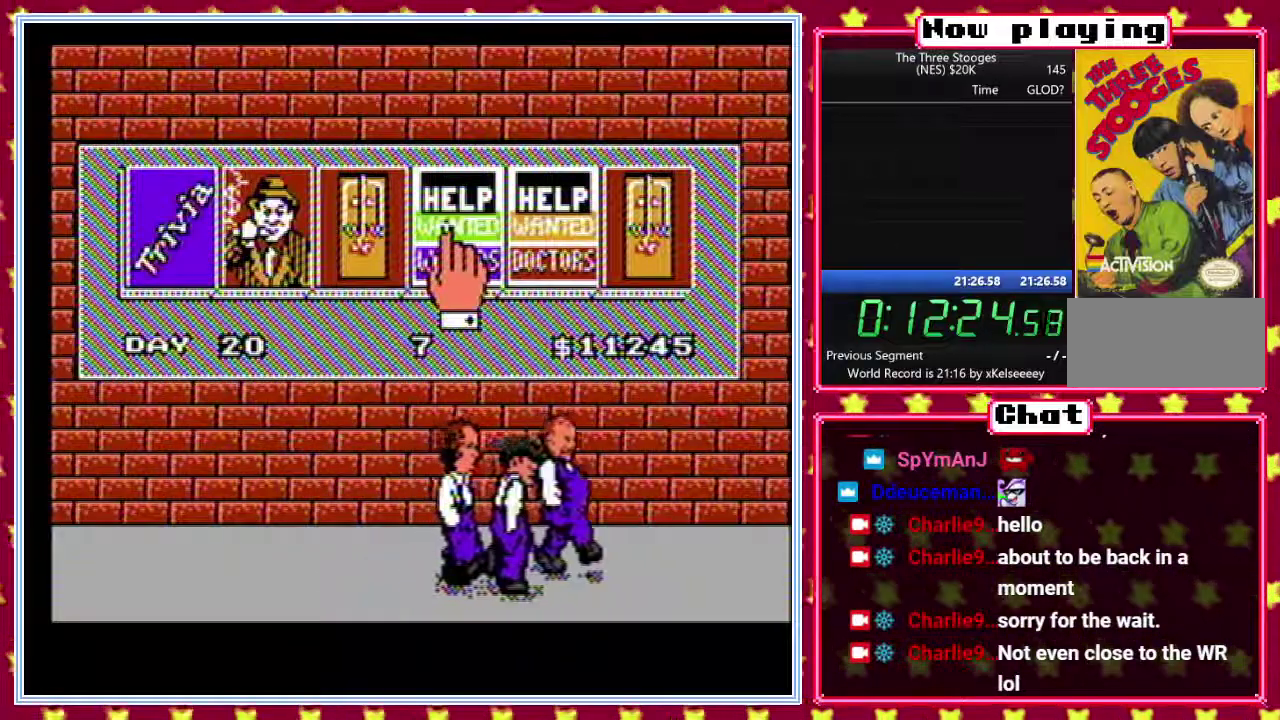
{"buttons": ["B"], "events": []}
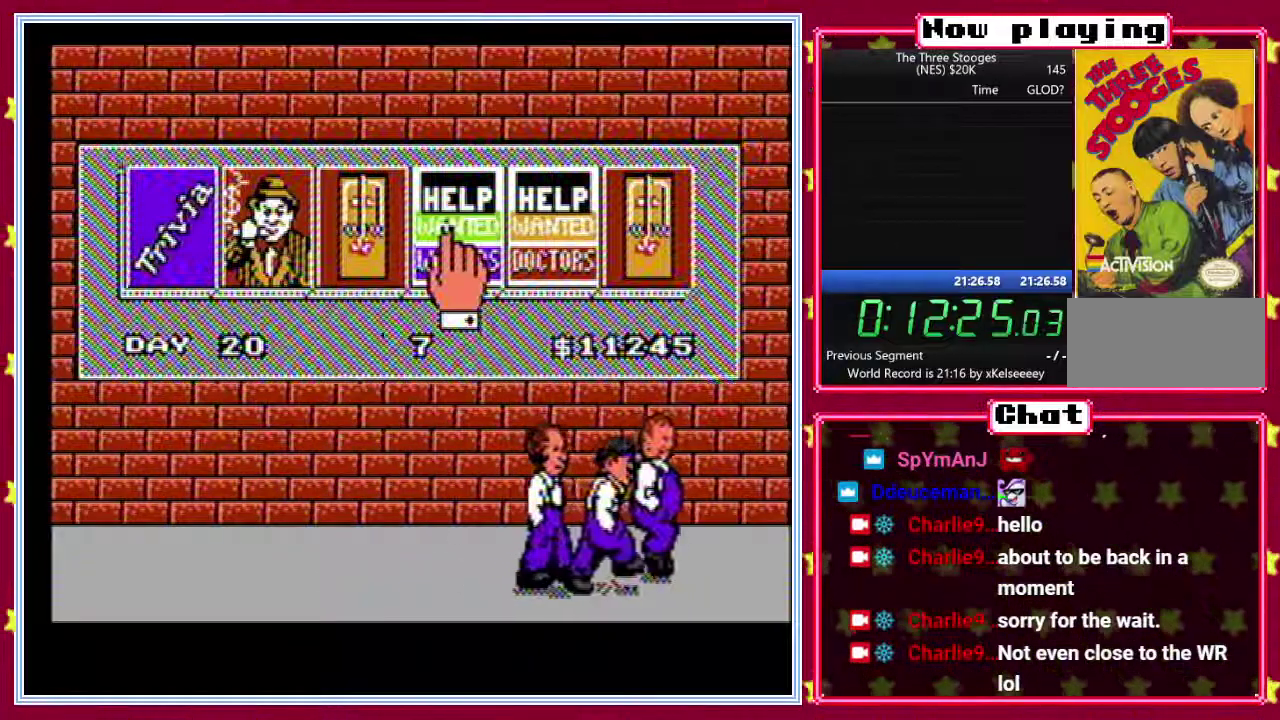
{"buttons": ["B"], "events": []}
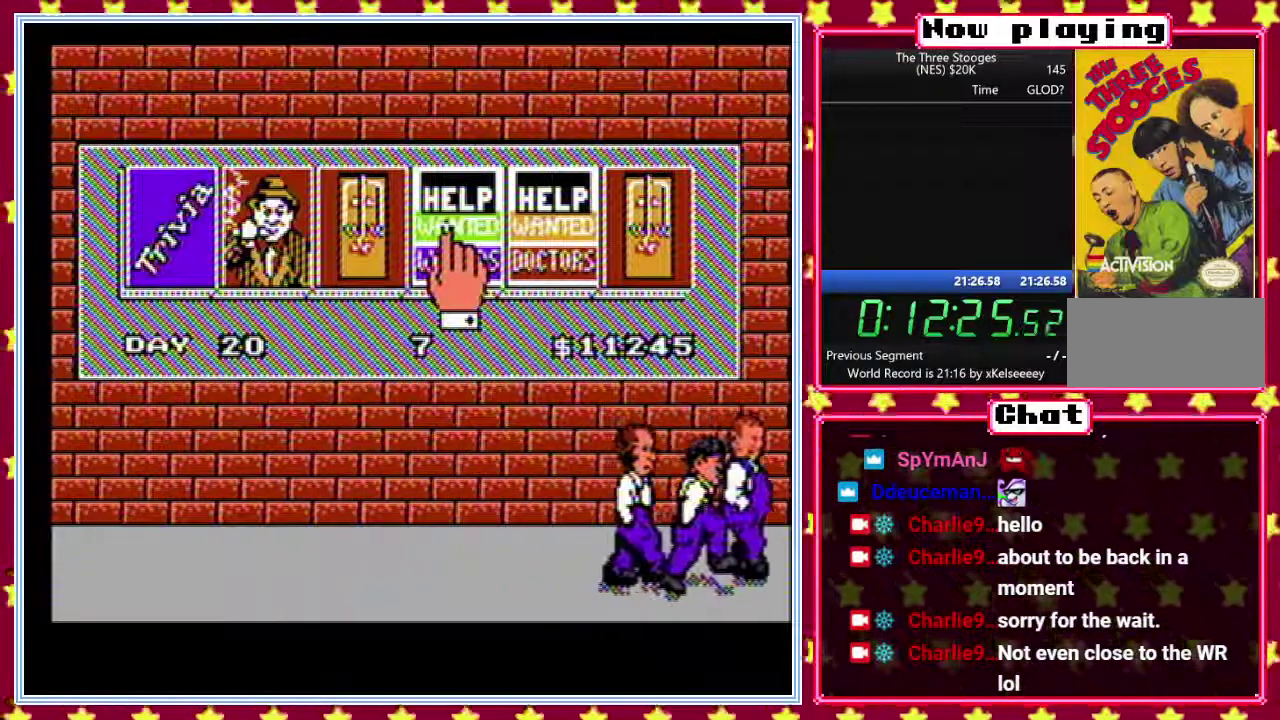
{"buttons": ["B"], "events": []}
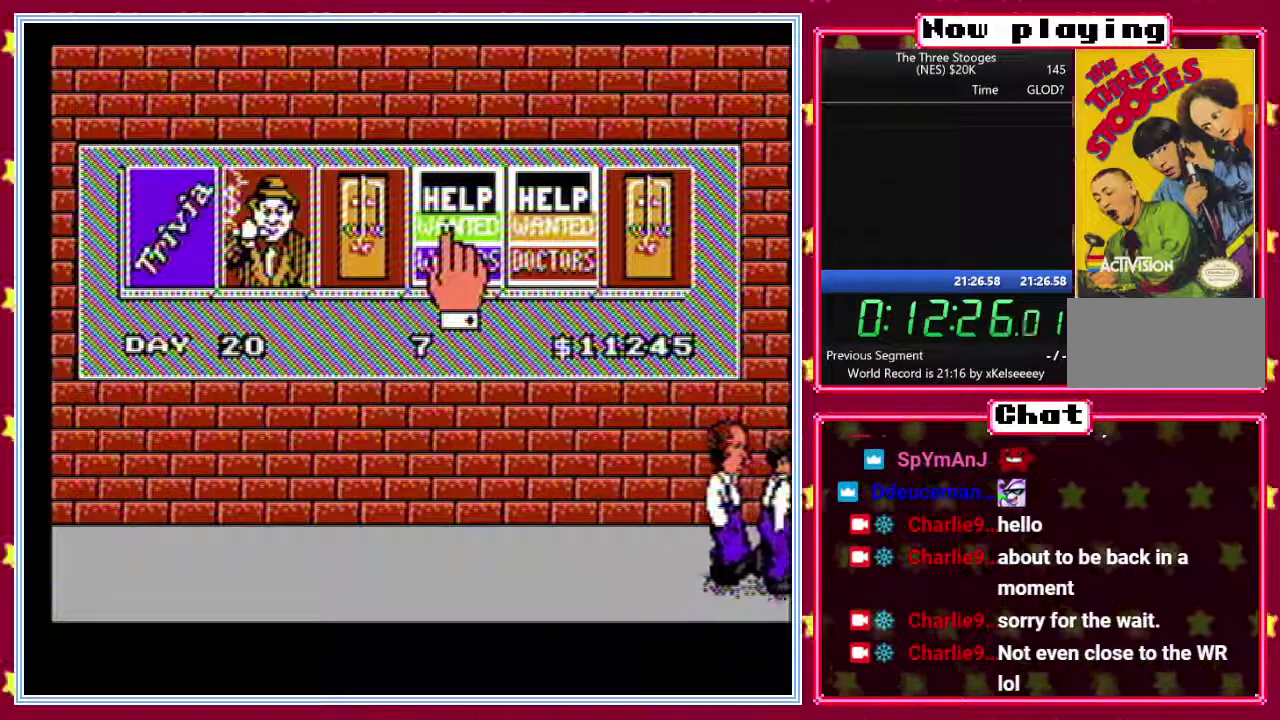
{"buttons": ["B"], "events": []}
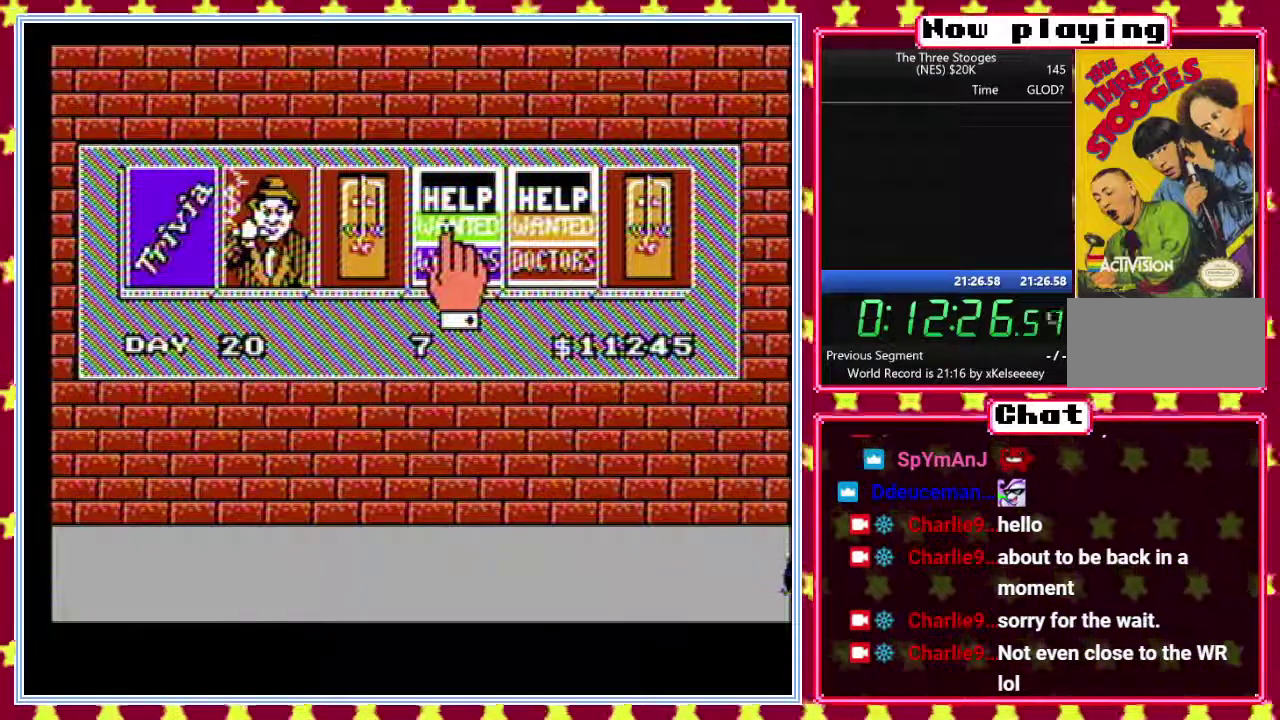
{"buttons": ["B"], "events": []}
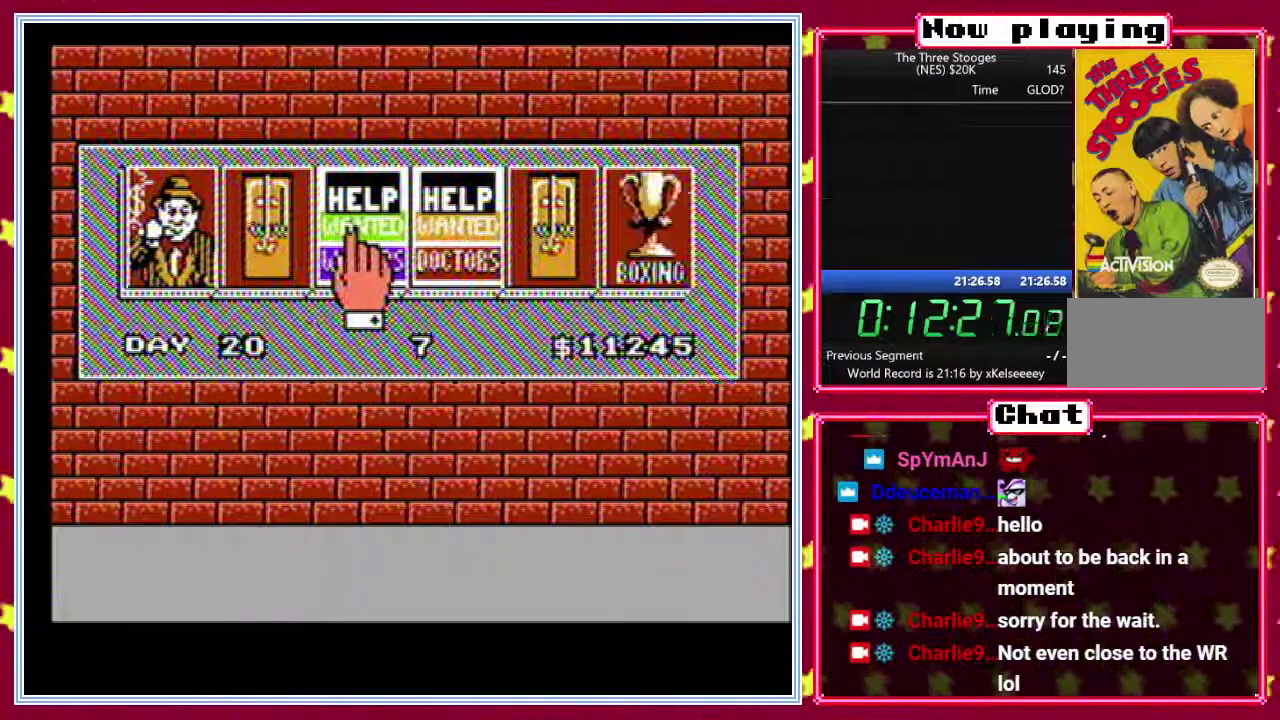
{"buttons": ["B"], "events": []}
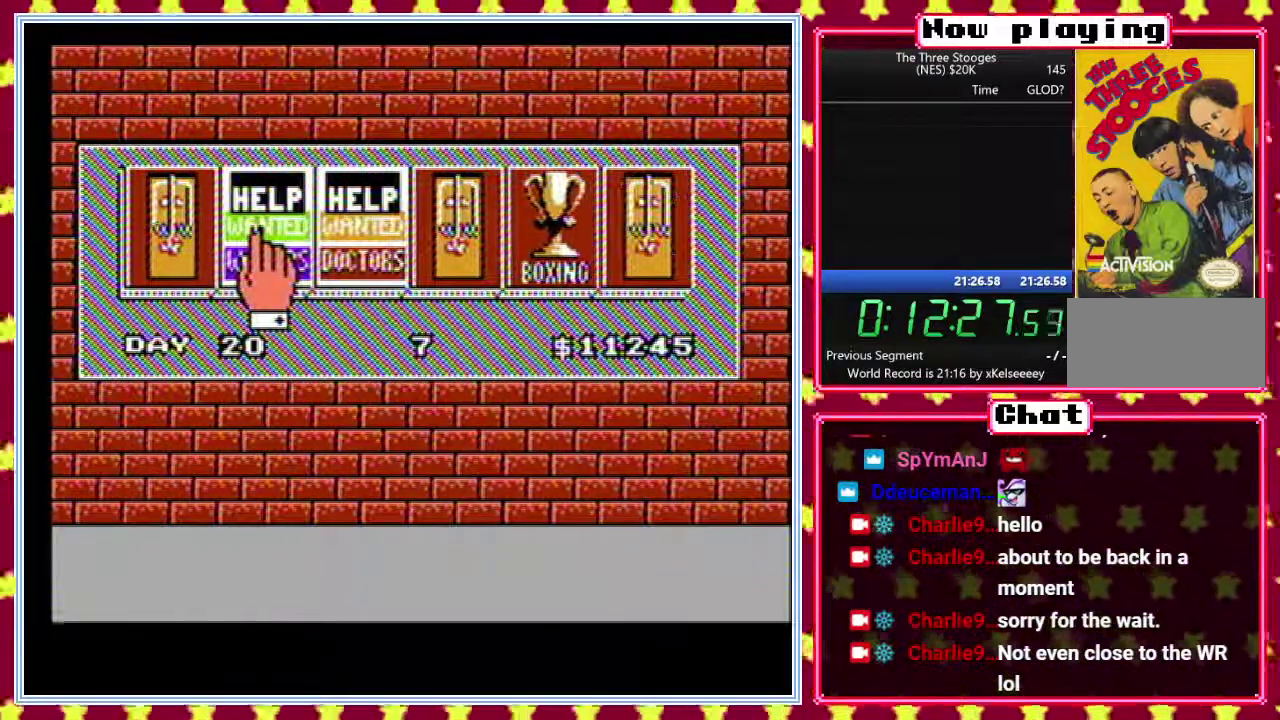
{"buttons": ["B"], "events": []}
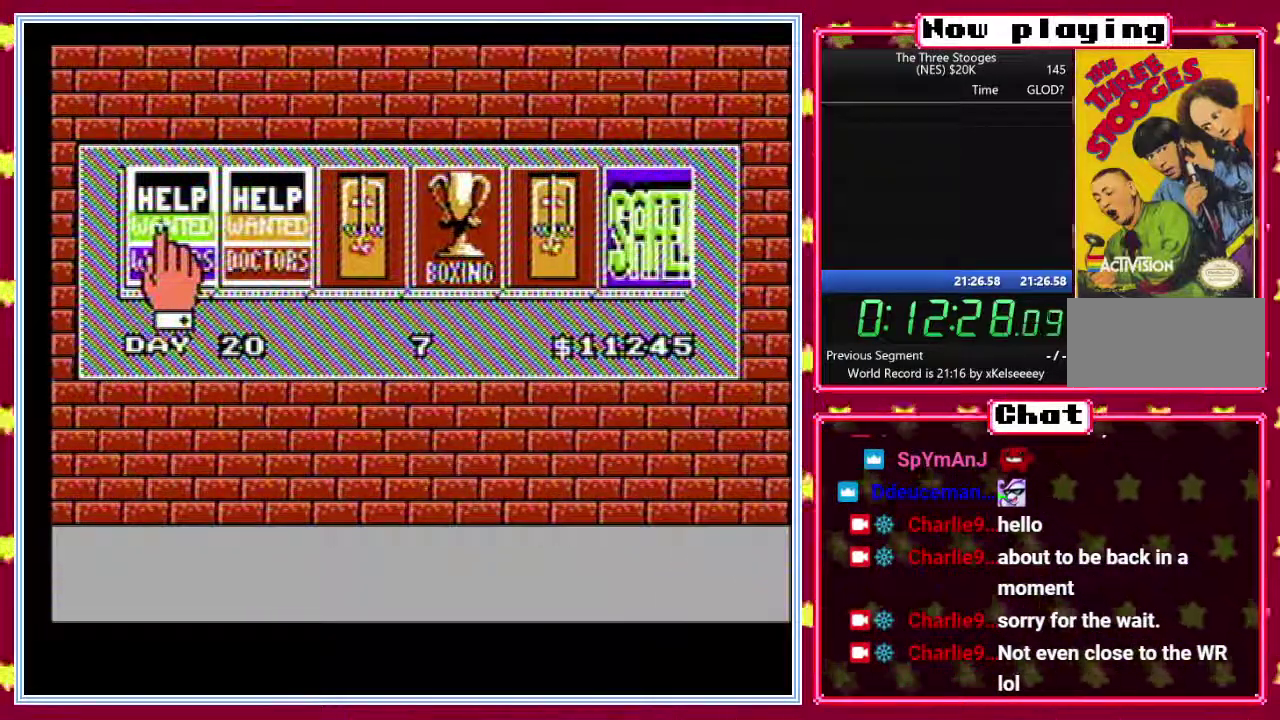
{"buttons": ["B"], "events": []}
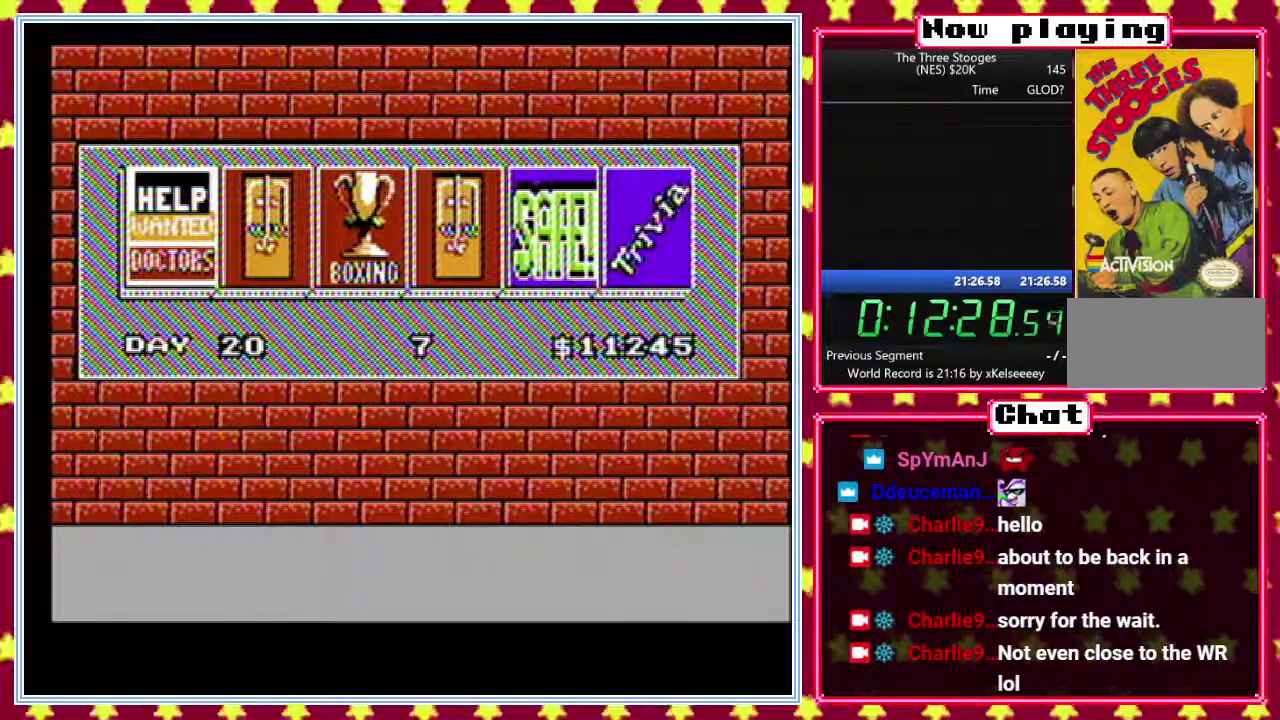
{"buttons": ["B"], "events": []}
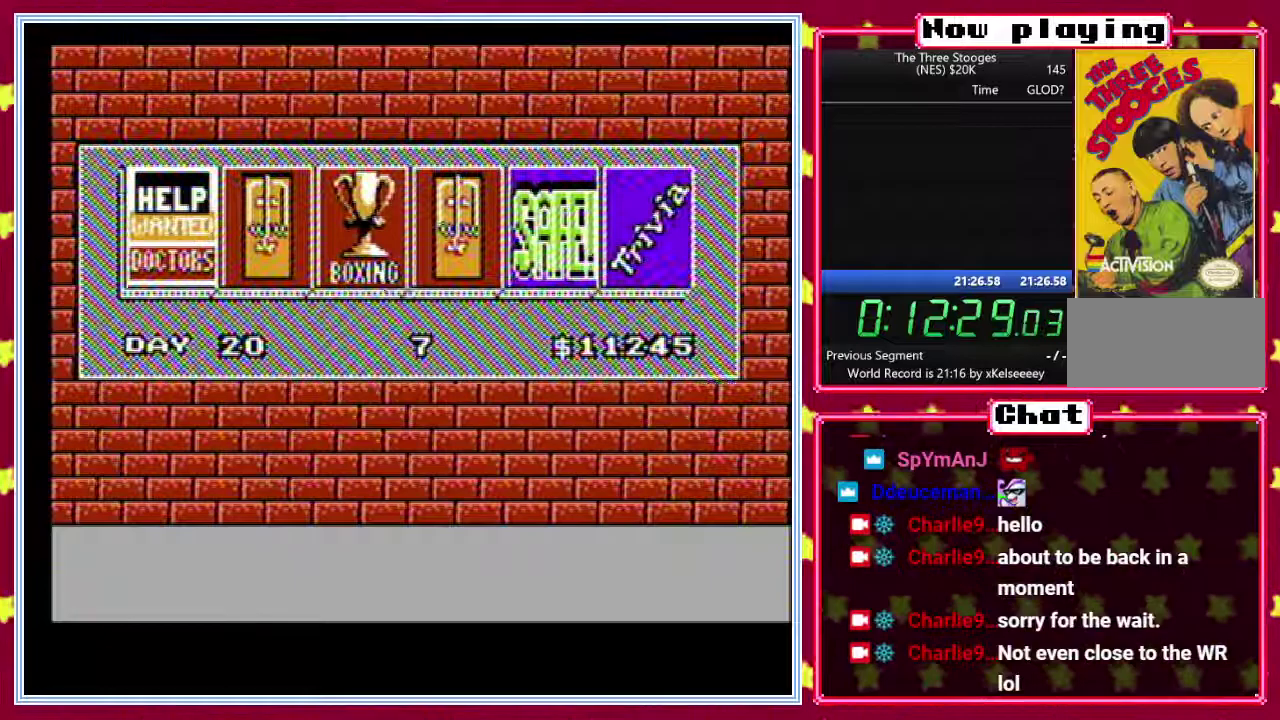
{"buttons": ["B"], "events": []}
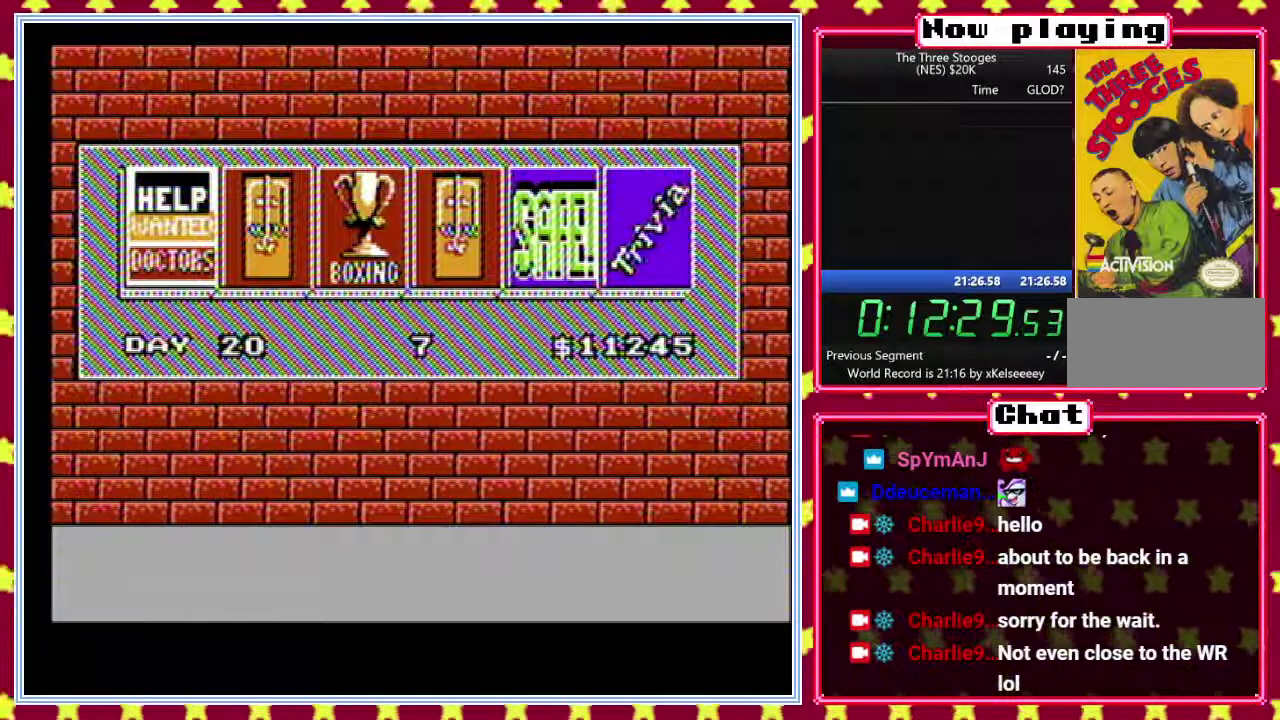
{"buttons": ["B"], "events": []}
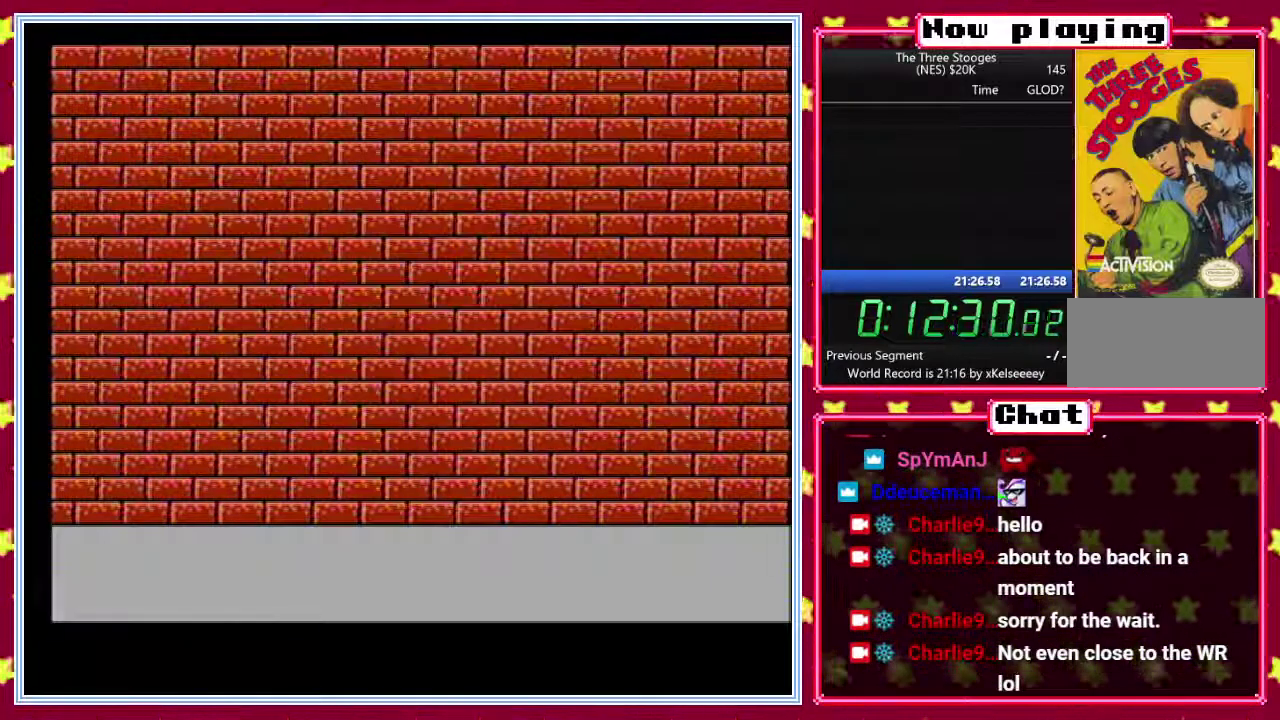
{"buttons": ["B"], "events": []}
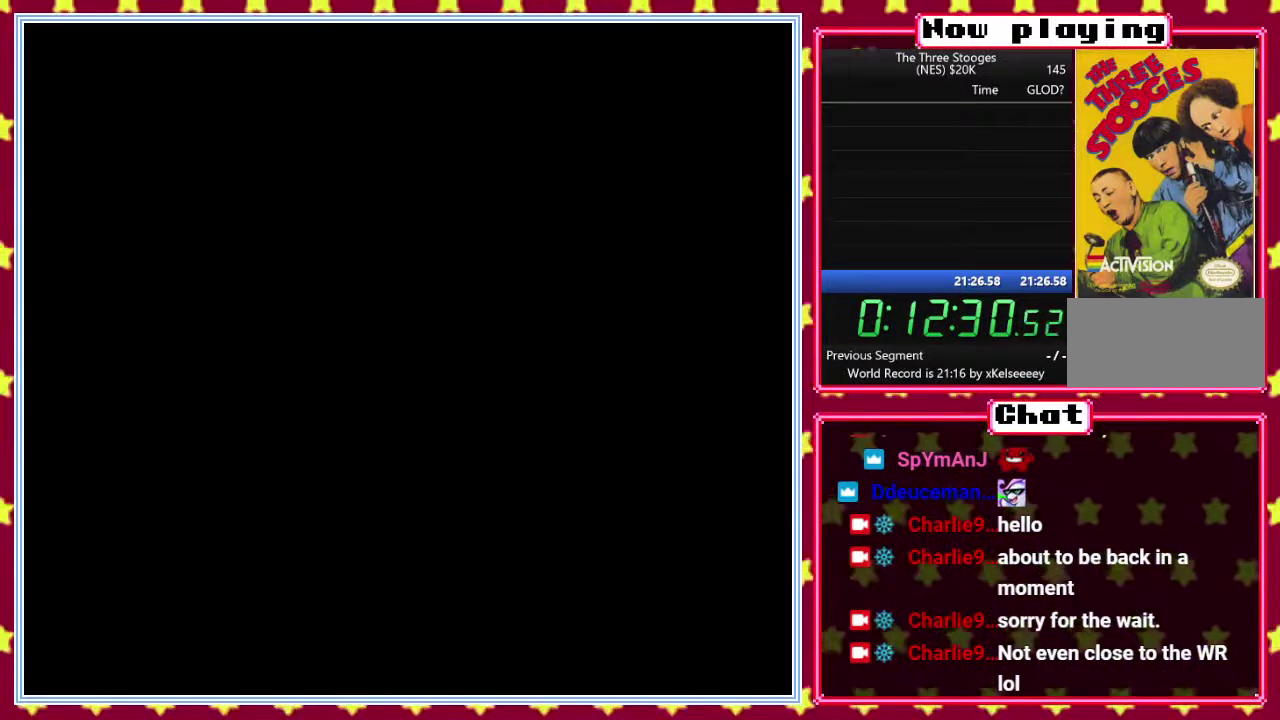
{"buttons": ["B"], "events": []}
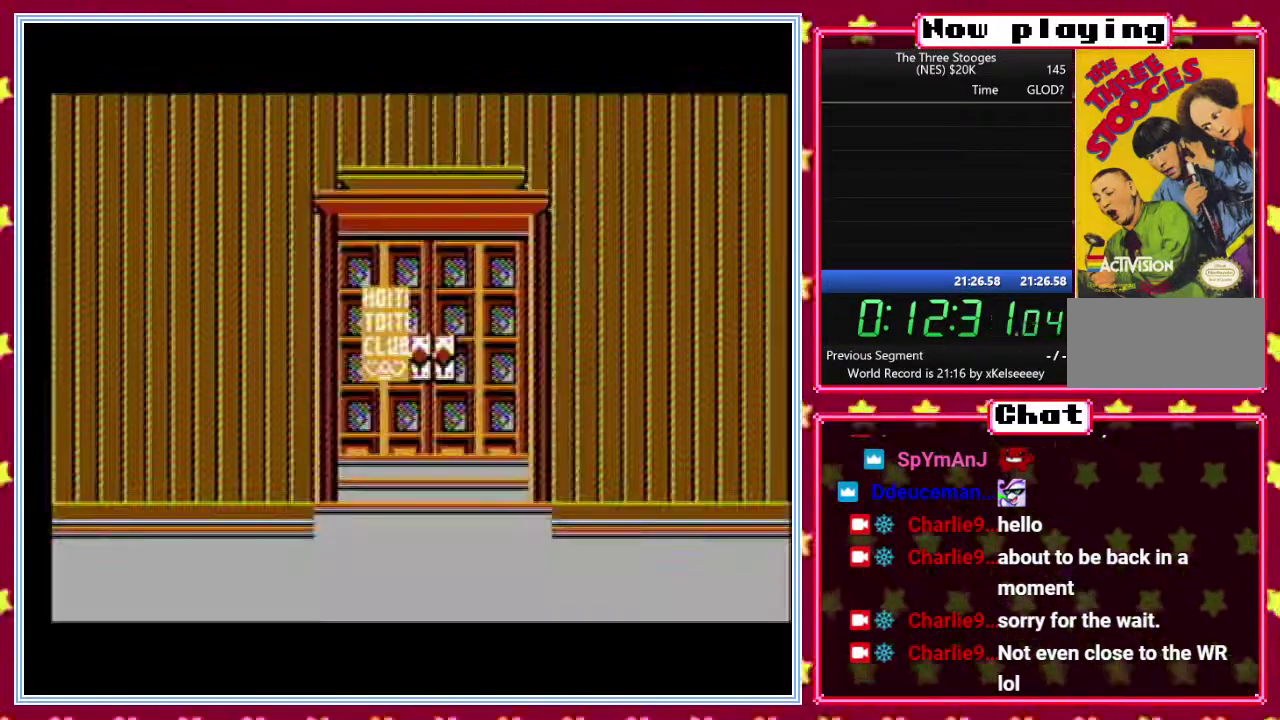
{"buttons": ["B"], "events": []}
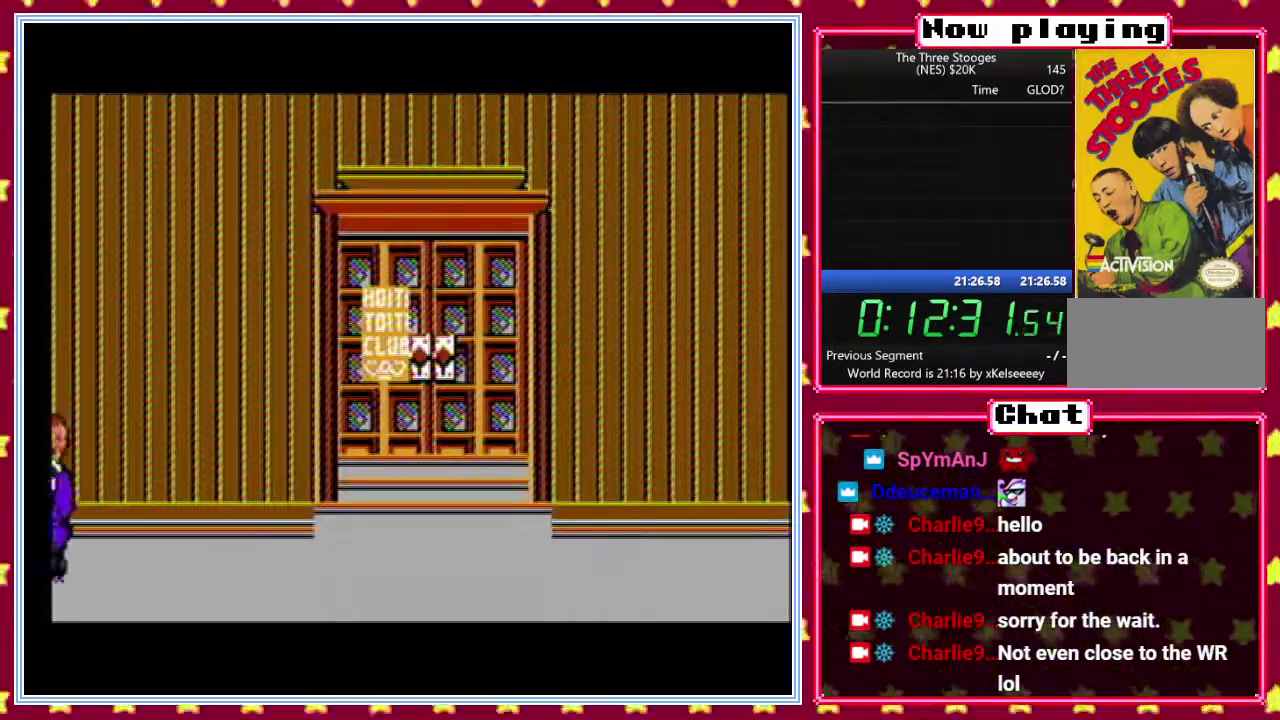
{"buttons": ["B"], "events": []}
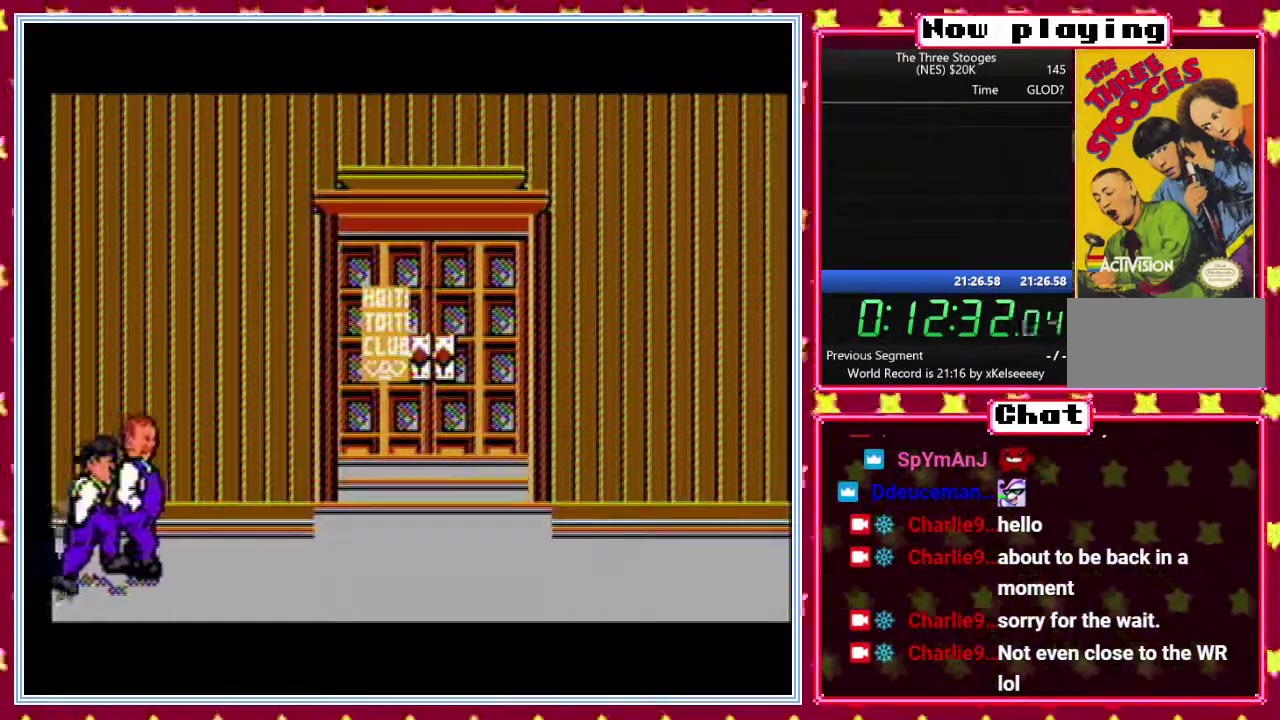
{"buttons": ["B"], "events": []}
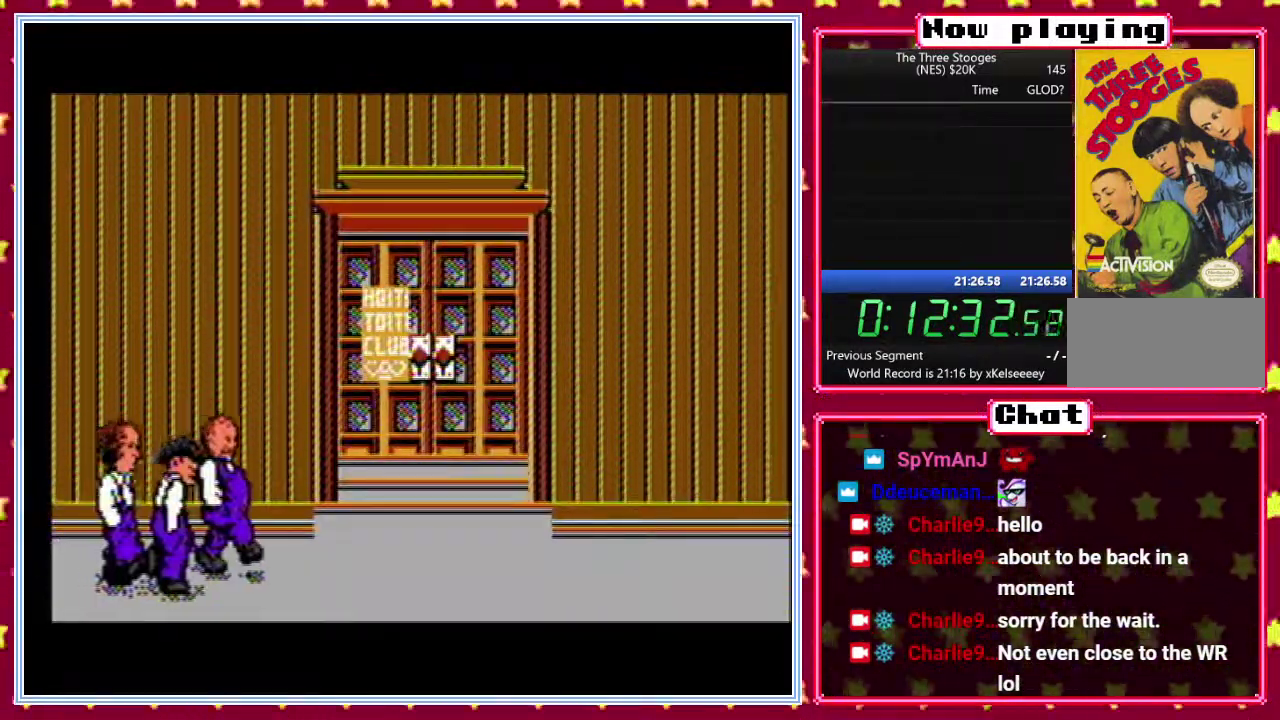
{"buttons": ["B"], "events": []}
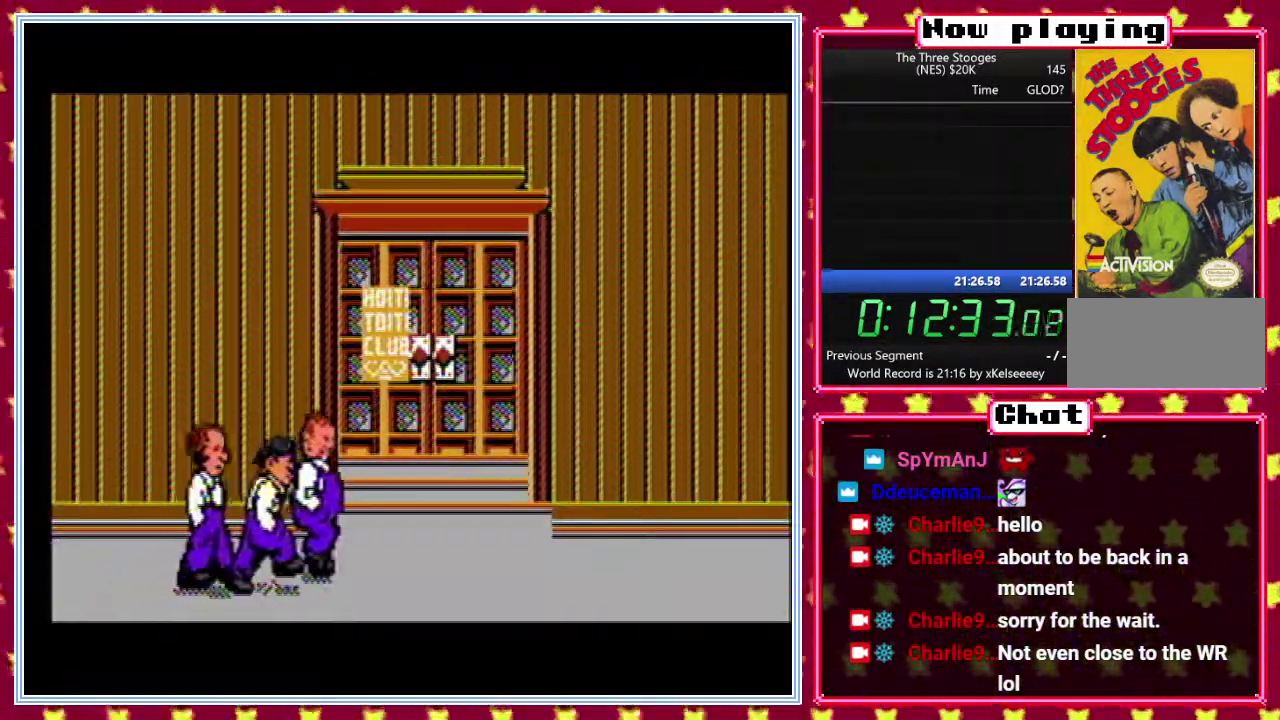
{"buttons": ["B"], "events": []}
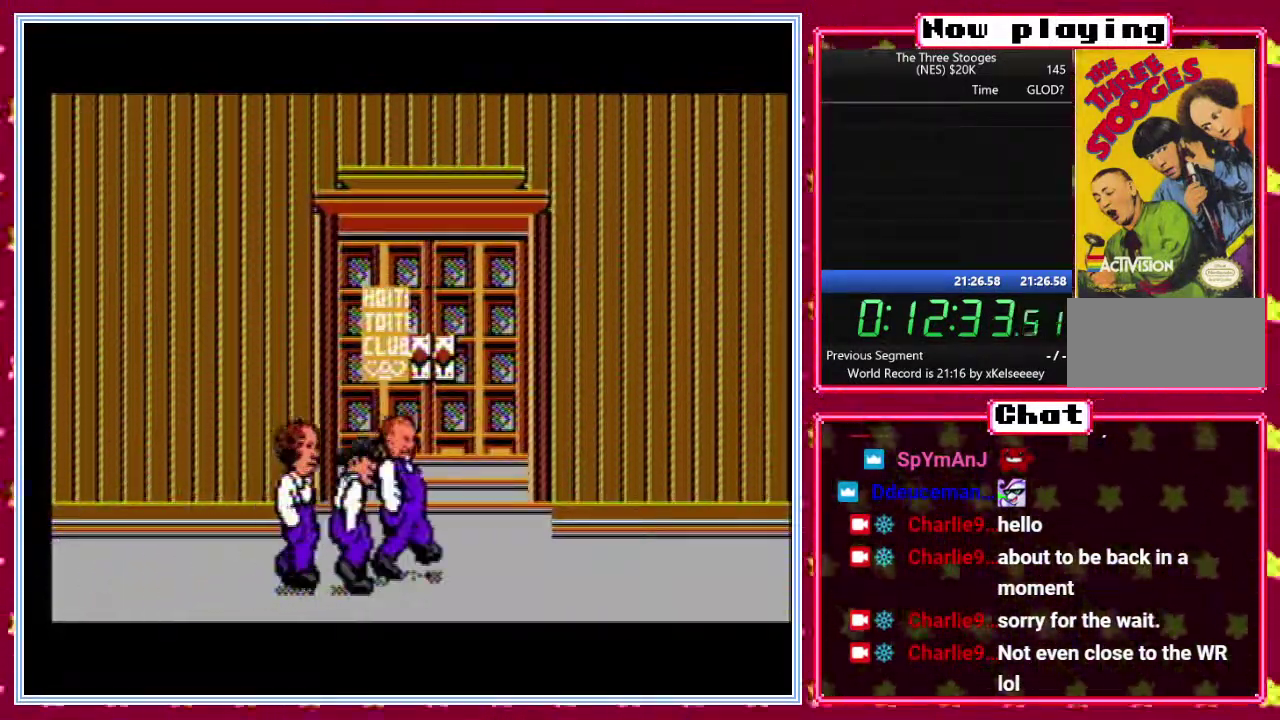
{"buttons": ["B"], "events": []}
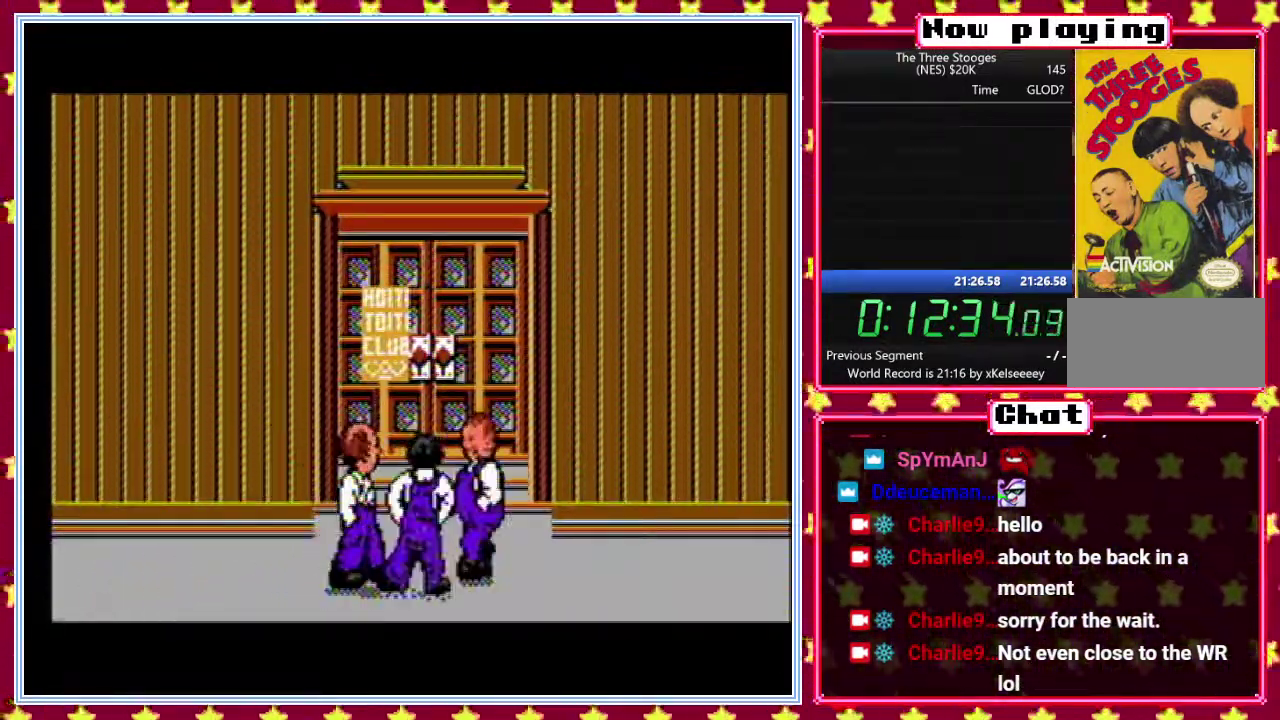
{"buttons": ["B"], "events": []}
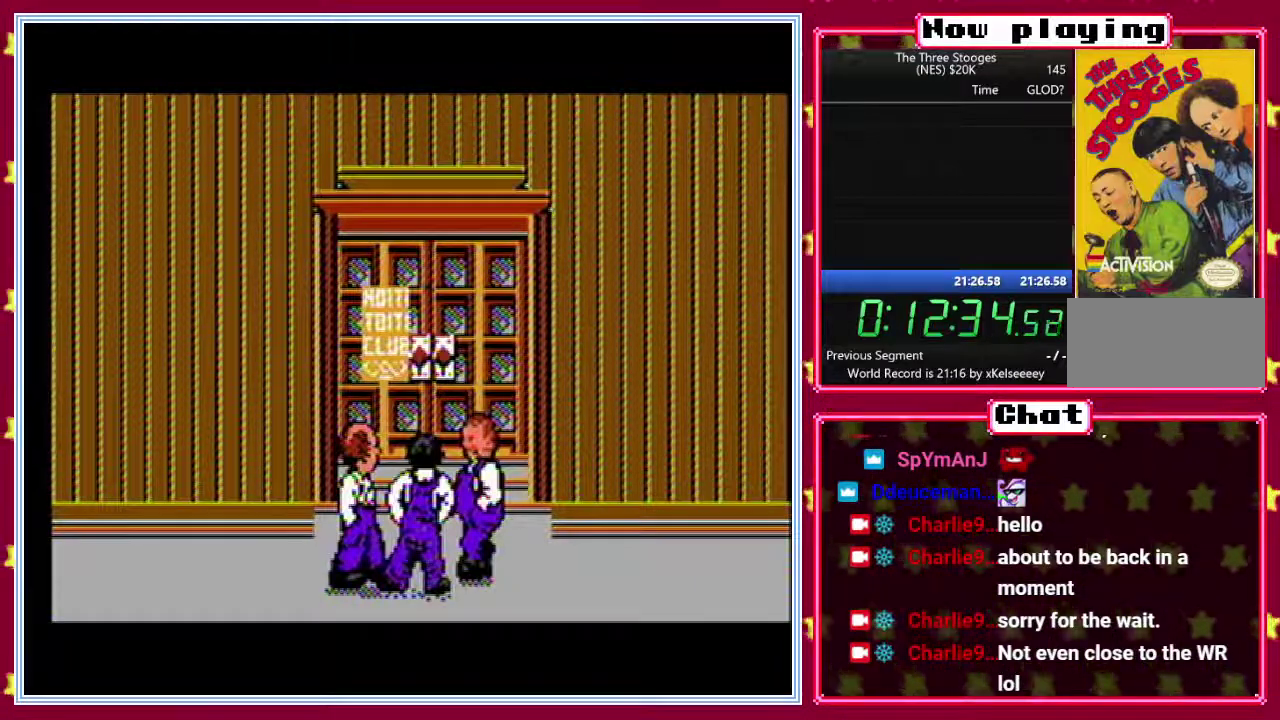
{"buttons": ["B"], "events": []}
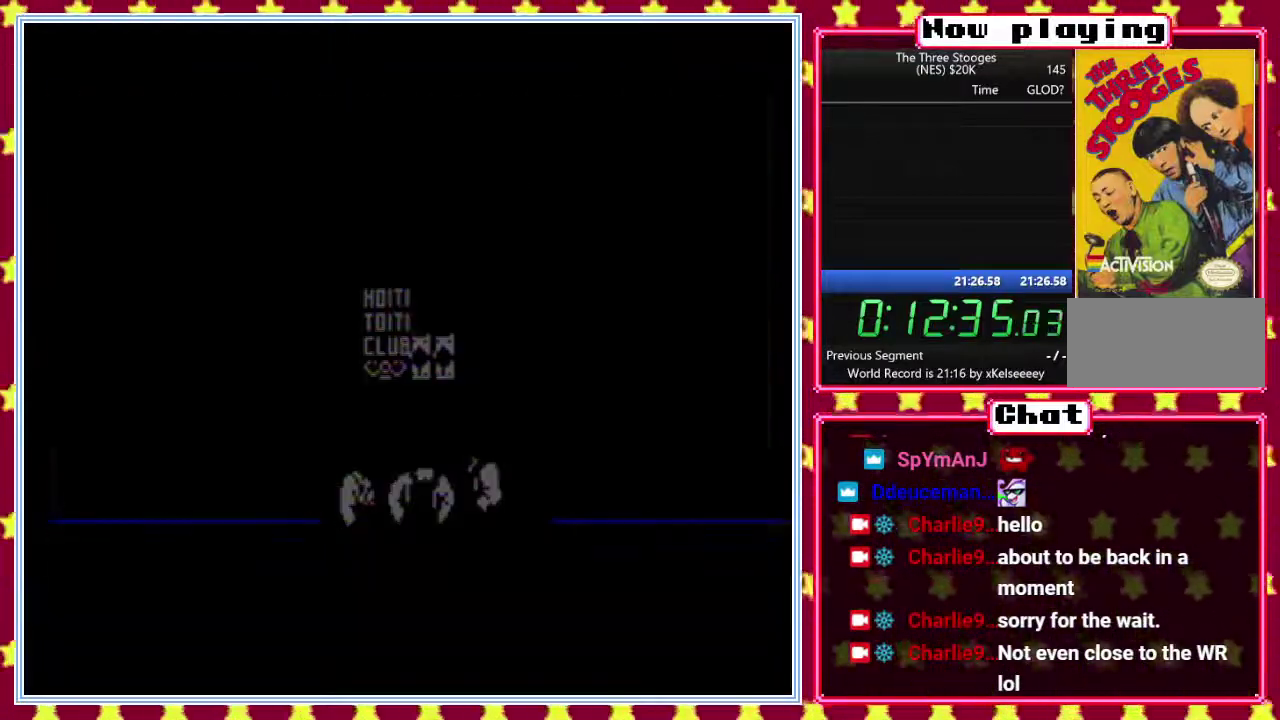
{"buttons": ["B"], "events": []}
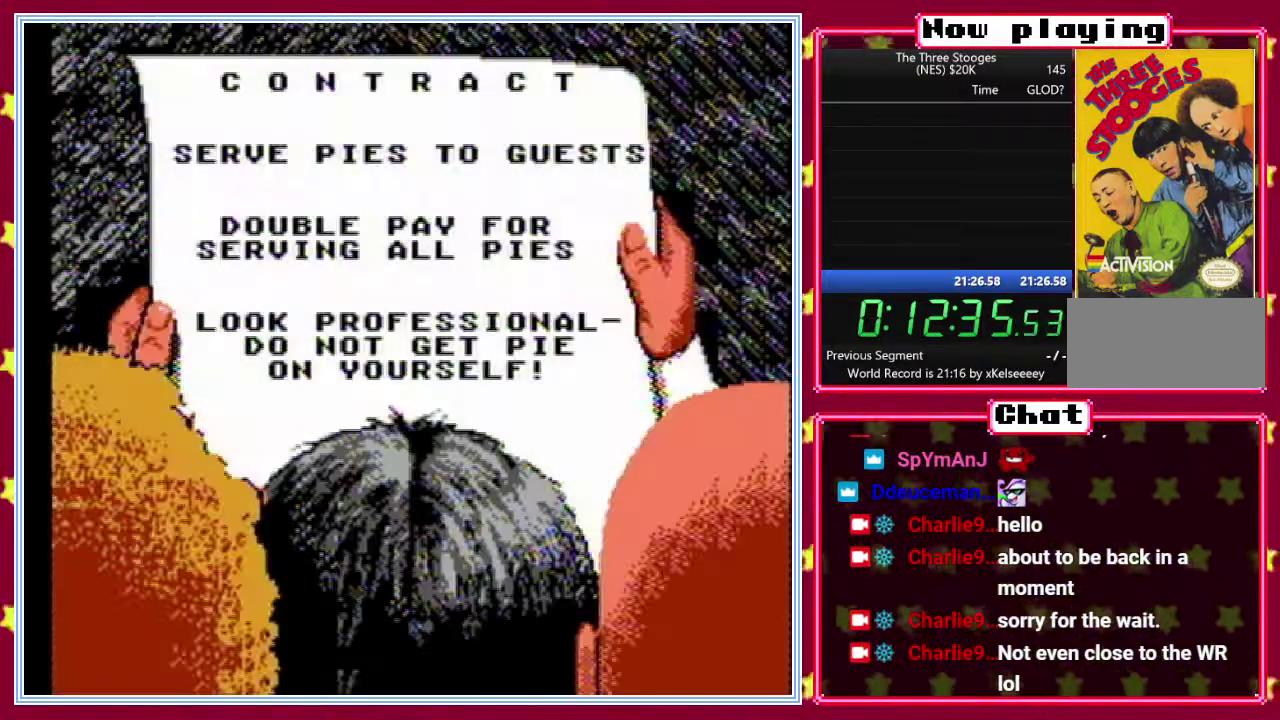
{"buttons": ["B"], "events": []}
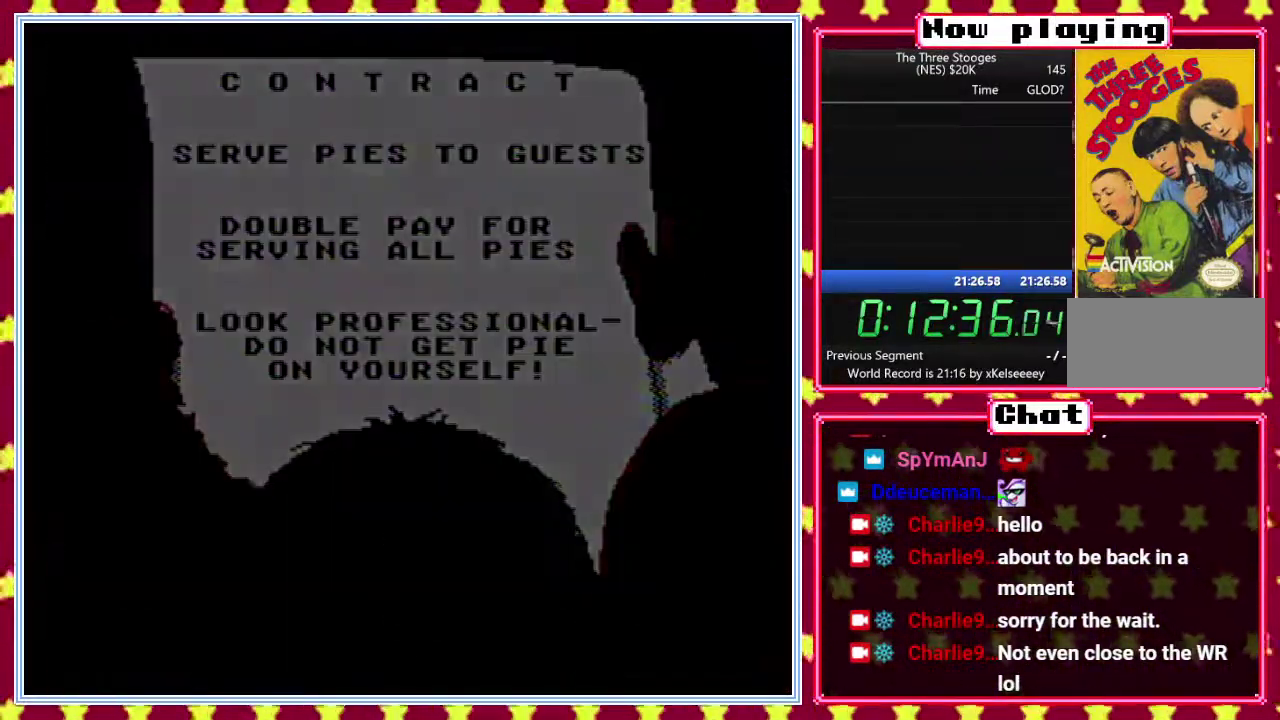
{"buttons": ["B"], "events": []}